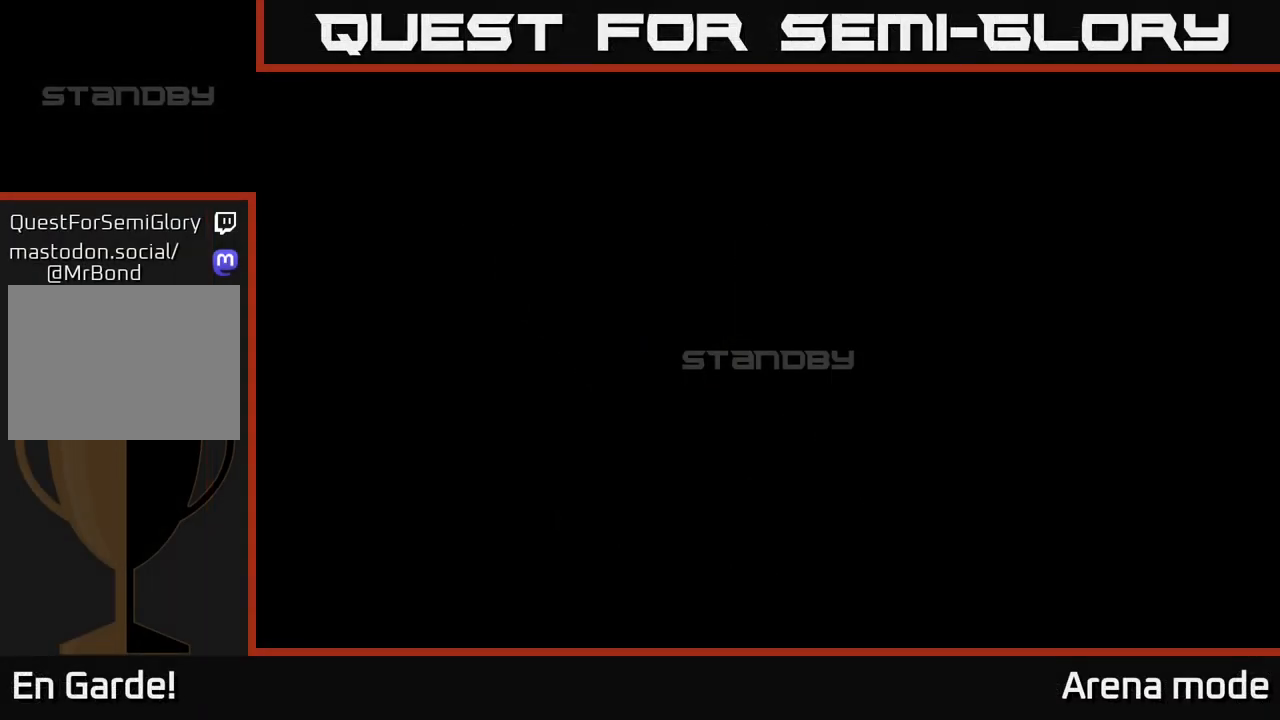
Gameplay with a controller (Xbox layout); each line is a JSON object with the inputs held at the frame after it. "events" lists button and stick changes between this image and that frame as [ms after this image, input, new state], when the widget could be followed in between.
{"buttons": [], "left_stick": "center", "right_stick": "center", "events": []}
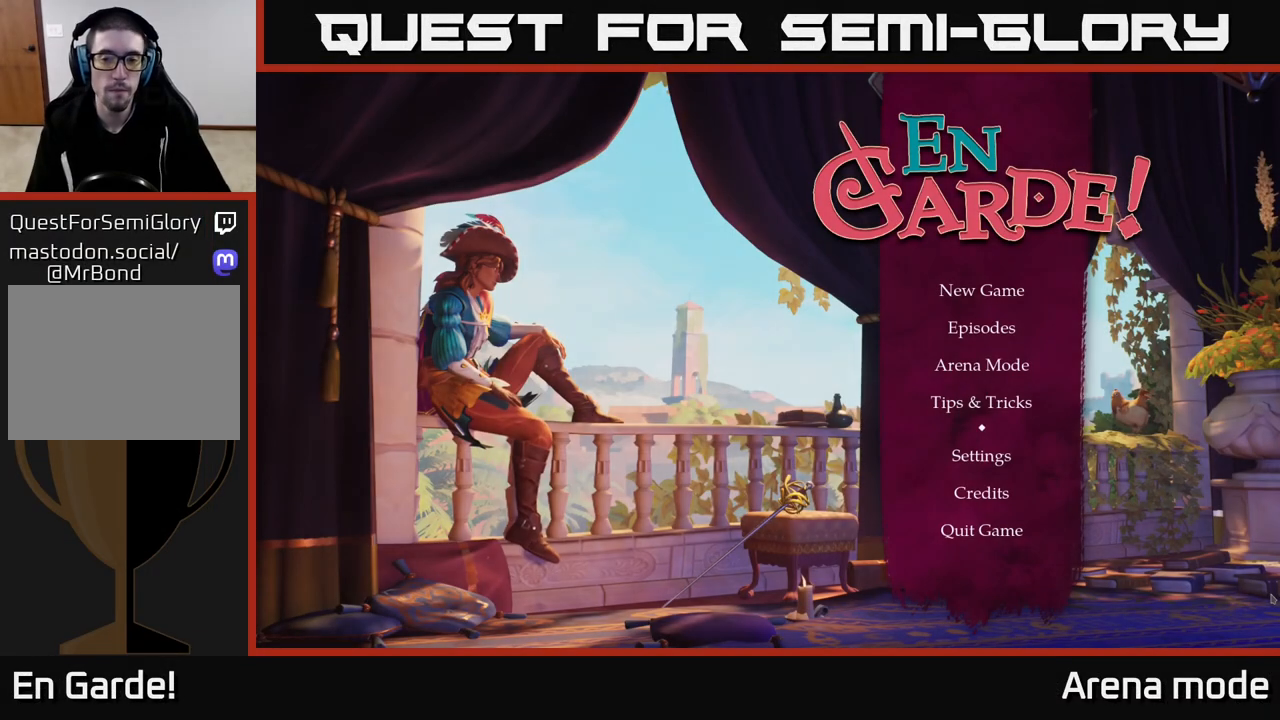
{"buttons": [], "left_stick": "center", "right_stick": "center", "events": []}
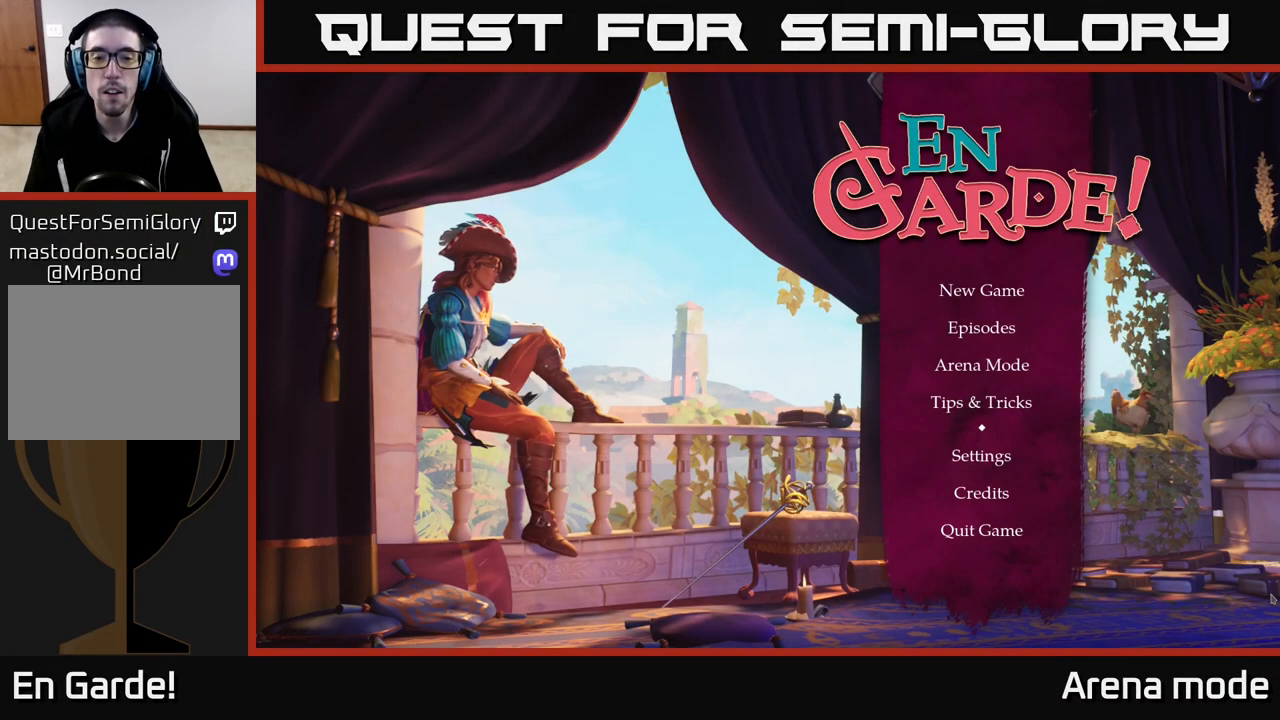
{"buttons": [], "left_stick": "center", "right_stick": "center", "events": []}
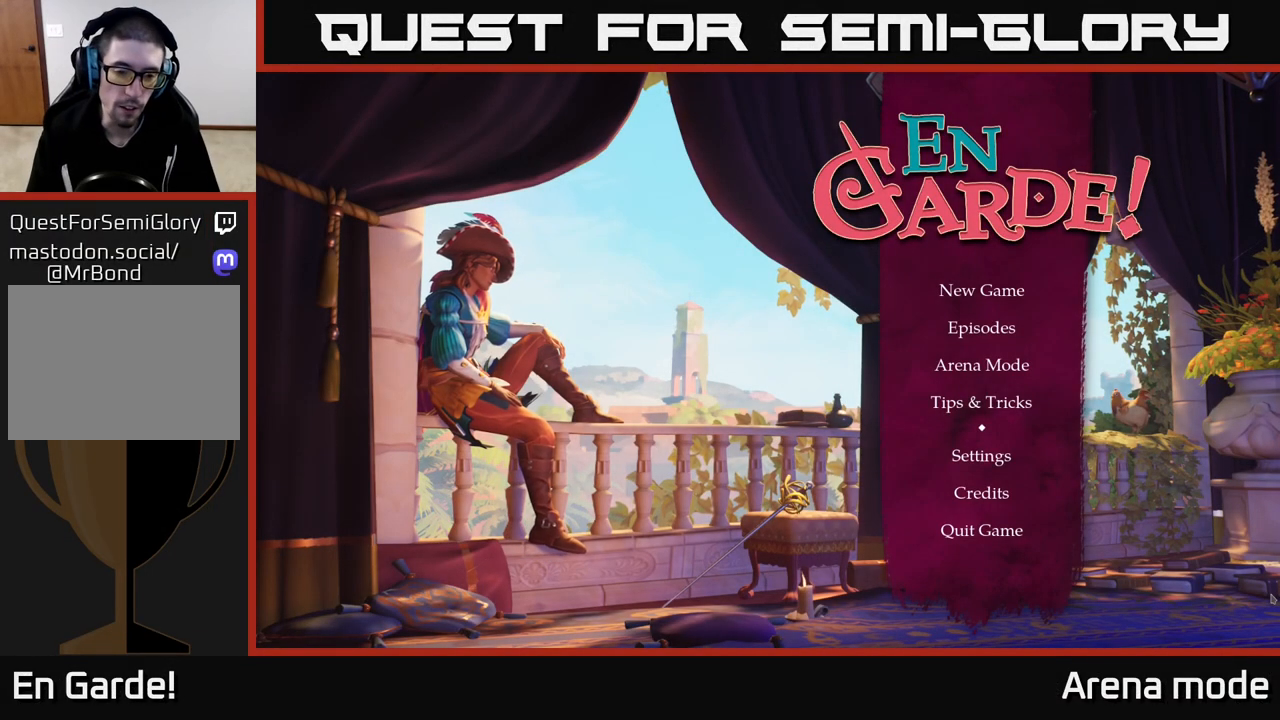
{"buttons": [], "left_stick": "center", "right_stick": "center", "events": []}
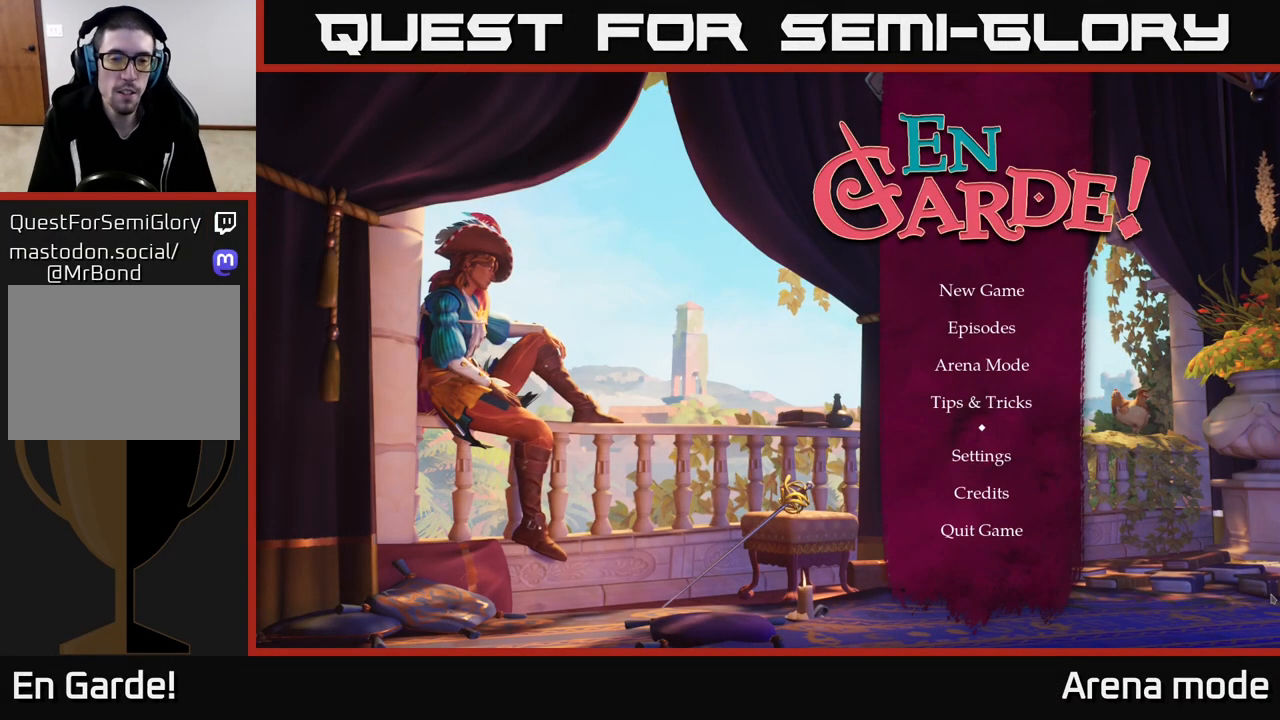
{"buttons": [], "left_stick": "center", "right_stick": "center", "events": []}
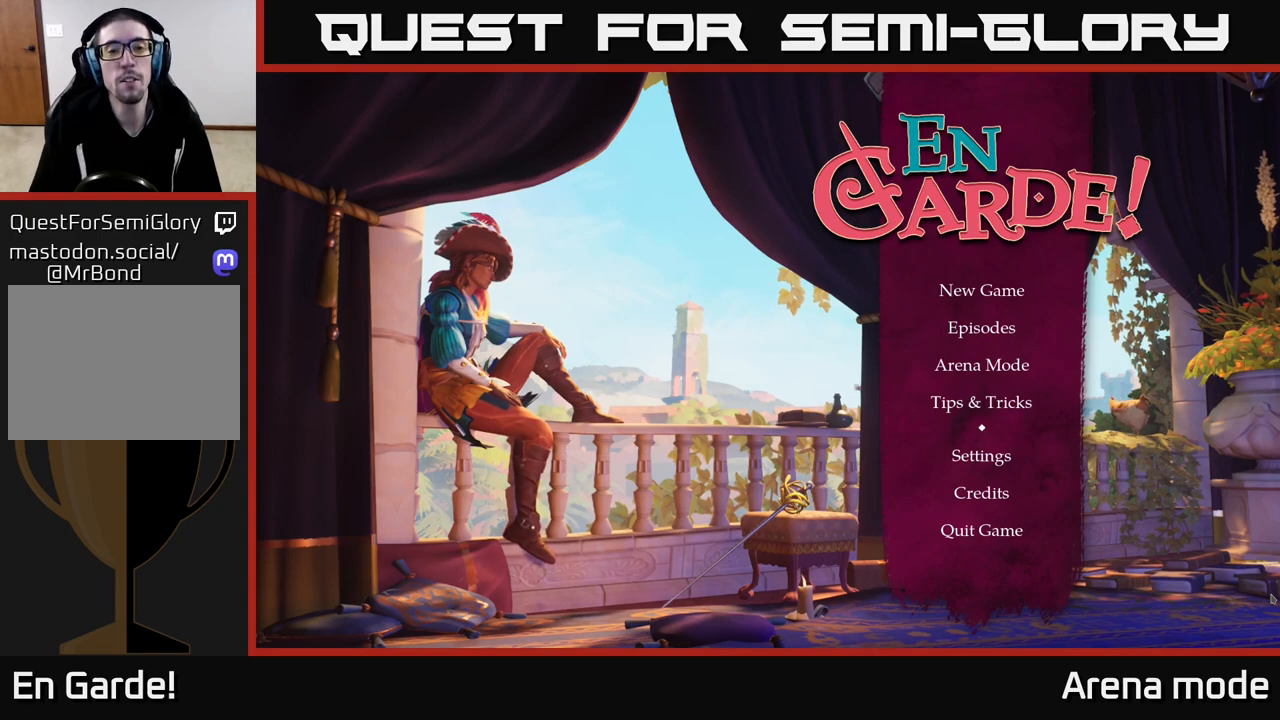
{"buttons": [], "left_stick": "center", "right_stick": "center", "events": []}
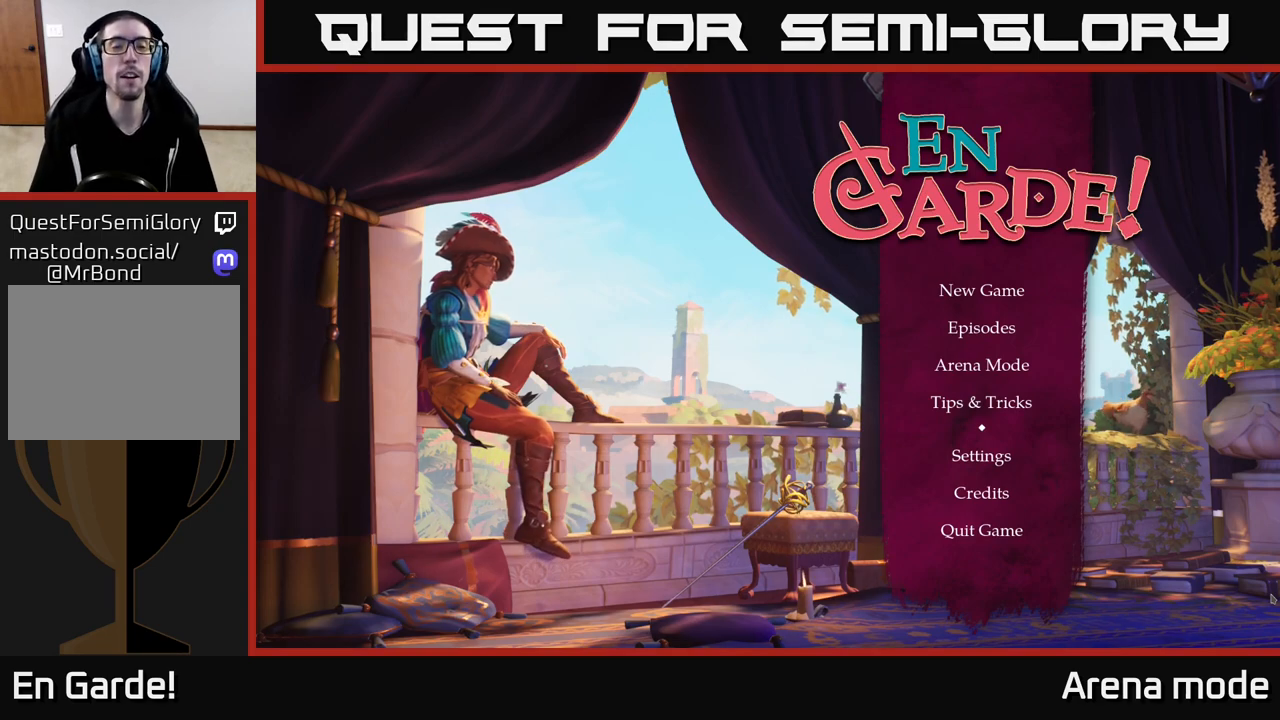
{"buttons": [], "left_stick": "center", "right_stick": "center", "events": []}
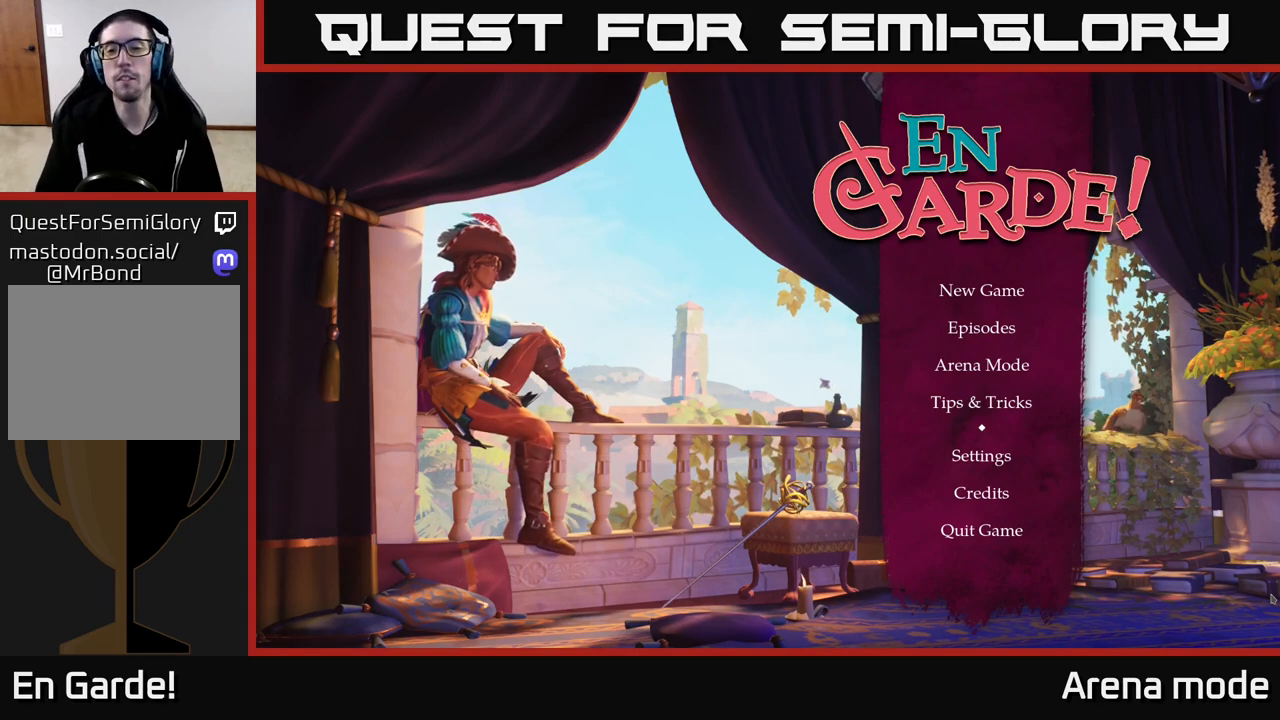
{"buttons": [], "left_stick": "center", "right_stick": "center", "events": []}
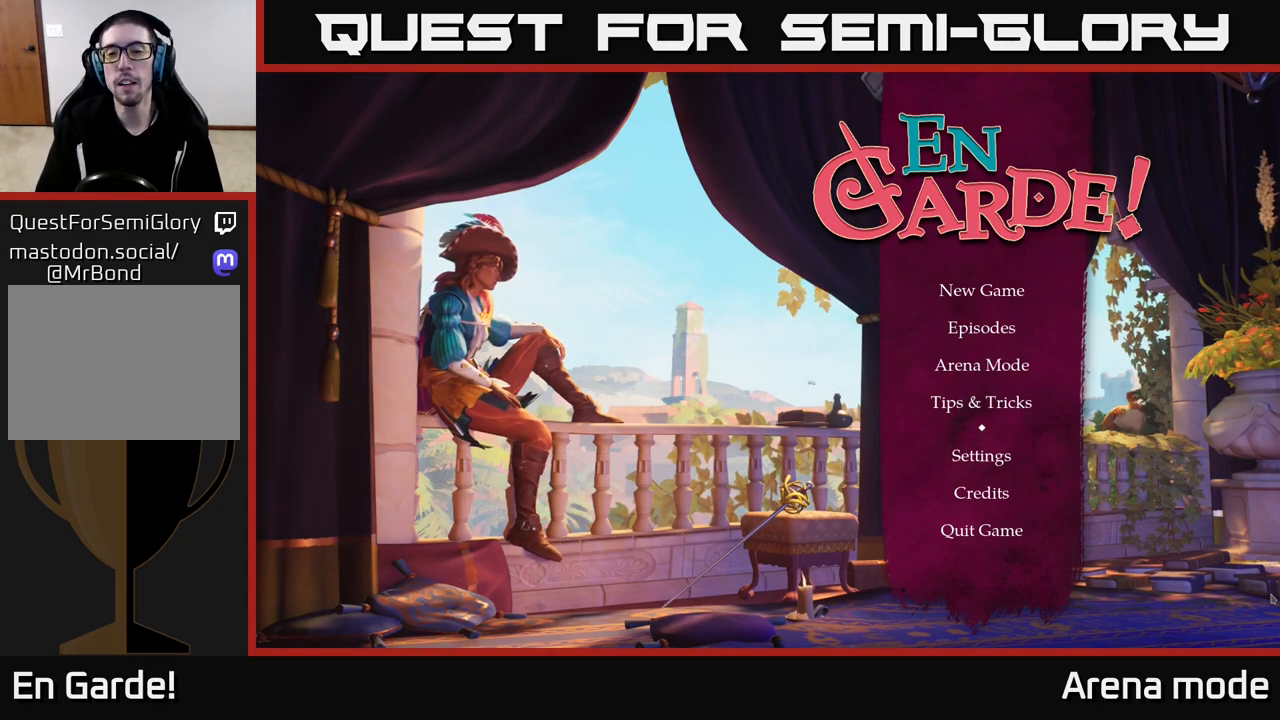
{"buttons": [], "left_stick": "down", "right_stick": "center", "events": [[417, "left_stick", "down"]]}
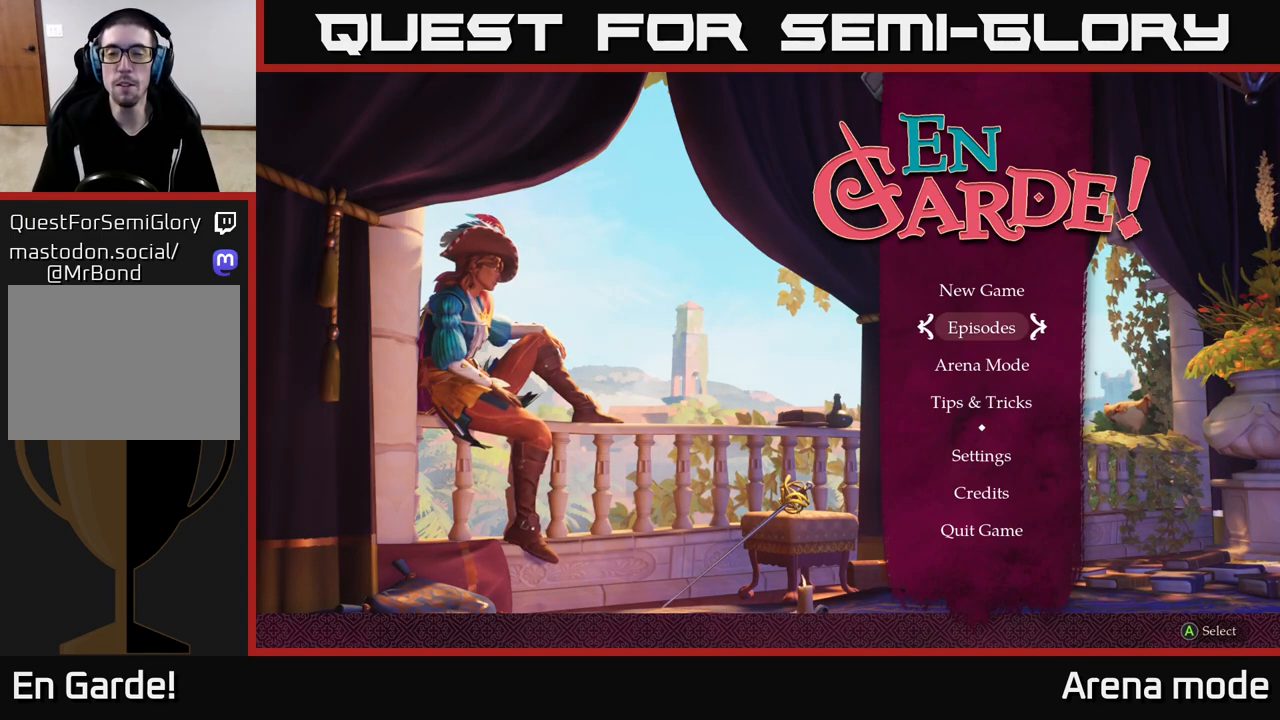
{"buttons": [], "left_stick": "center", "right_stick": "center", "events": [[117, "left_stick", "center"]]}
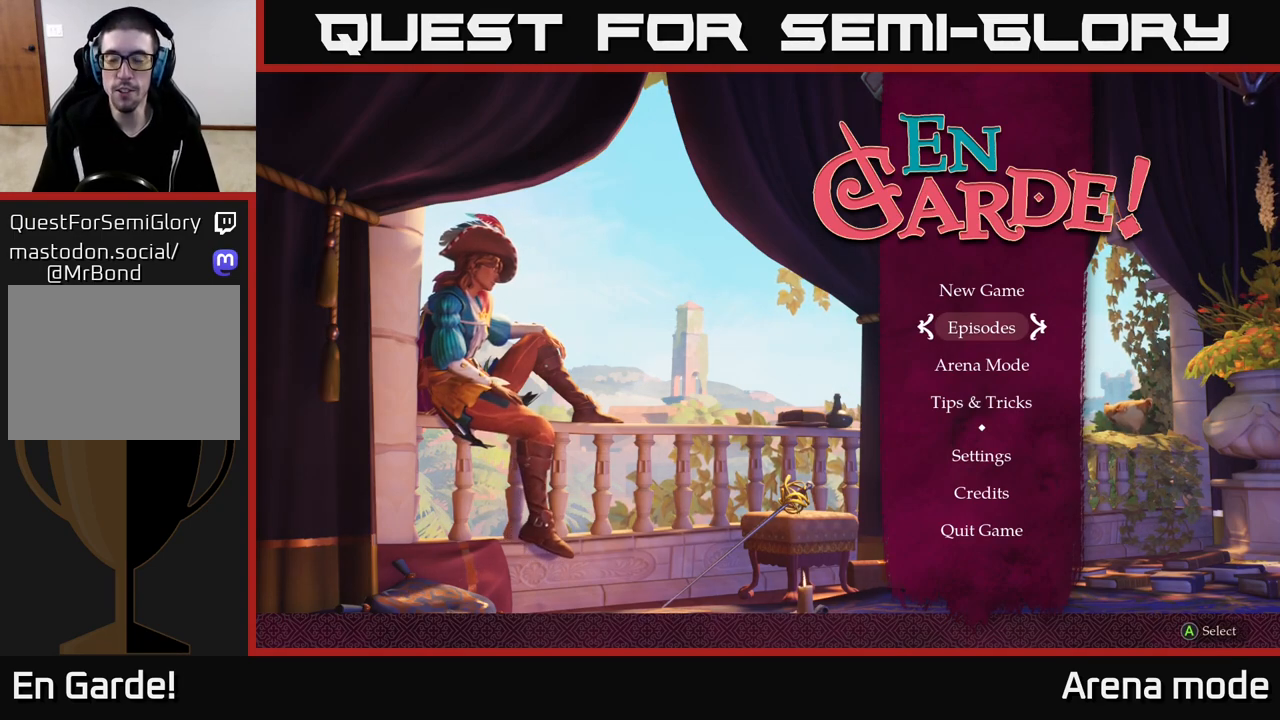
{"buttons": [], "left_stick": "center", "right_stick": "center", "events": [[267, "left_stick", "up"], [467, "left_stick", "center"]]}
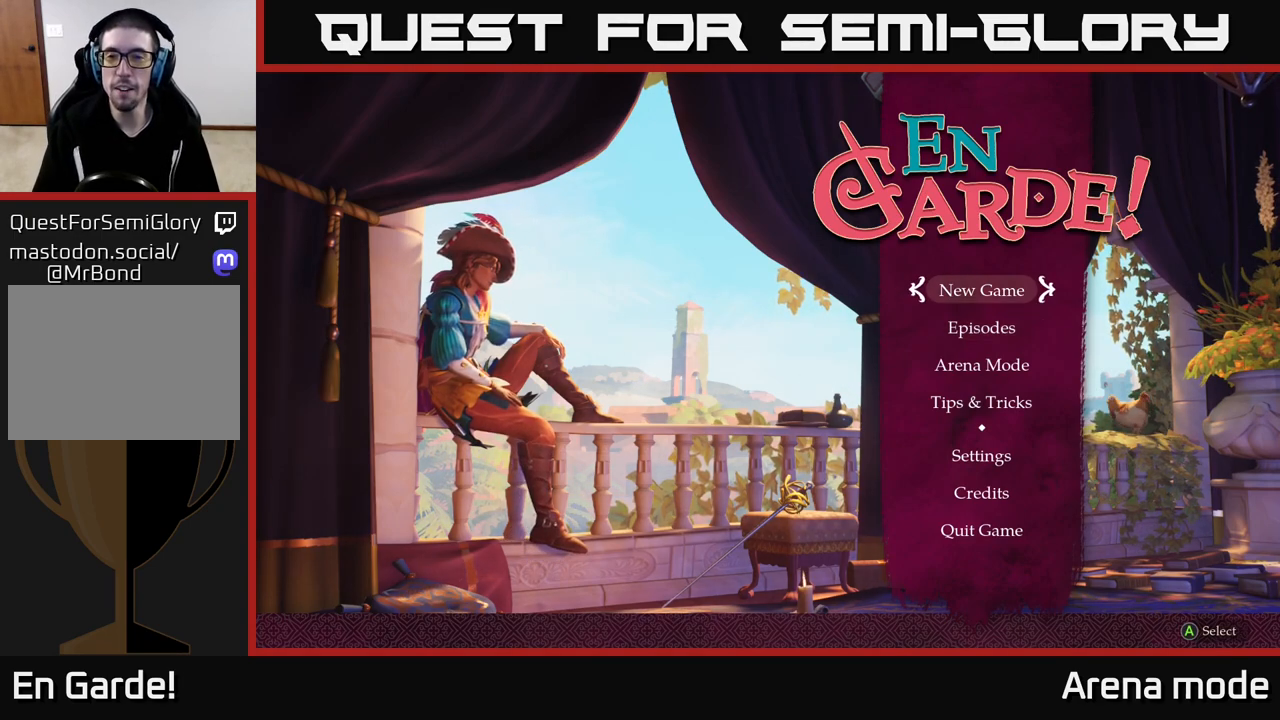
{"buttons": [], "left_stick": "center", "right_stick": "center", "events": []}
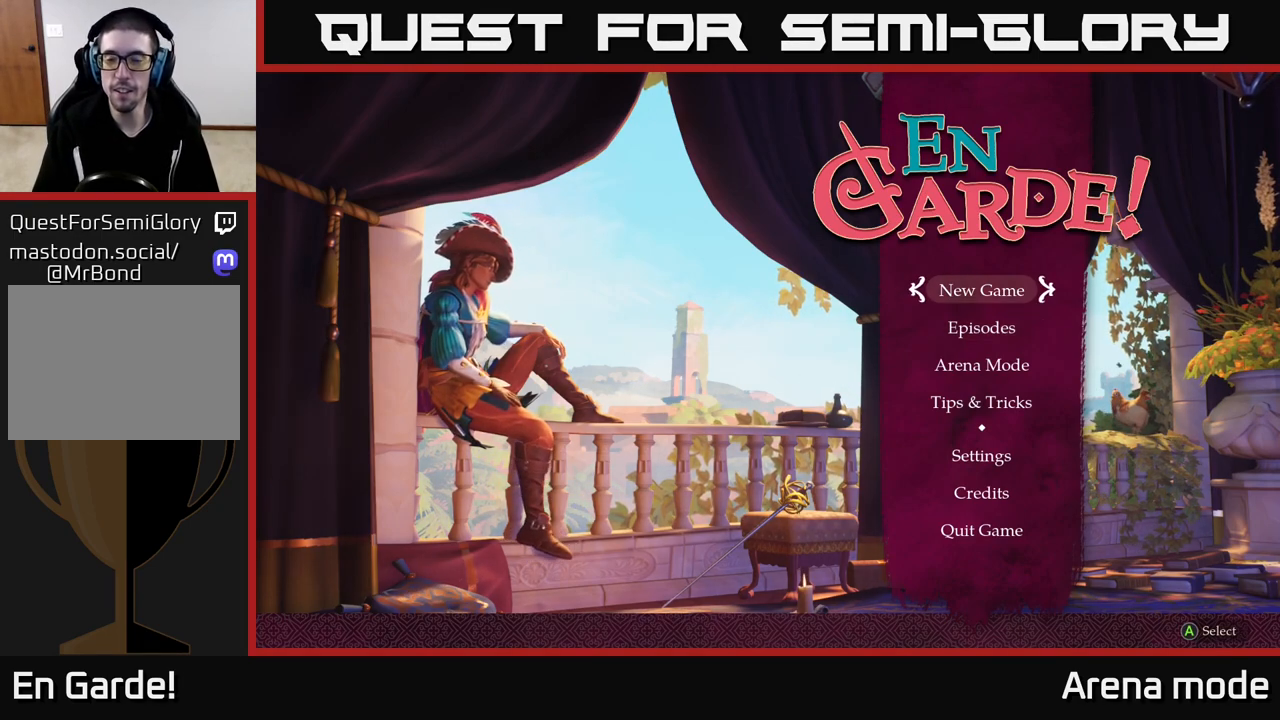
{"buttons": [], "left_stick": "down", "right_stick": "center", "events": [[367, "left_stick", "down"]]}
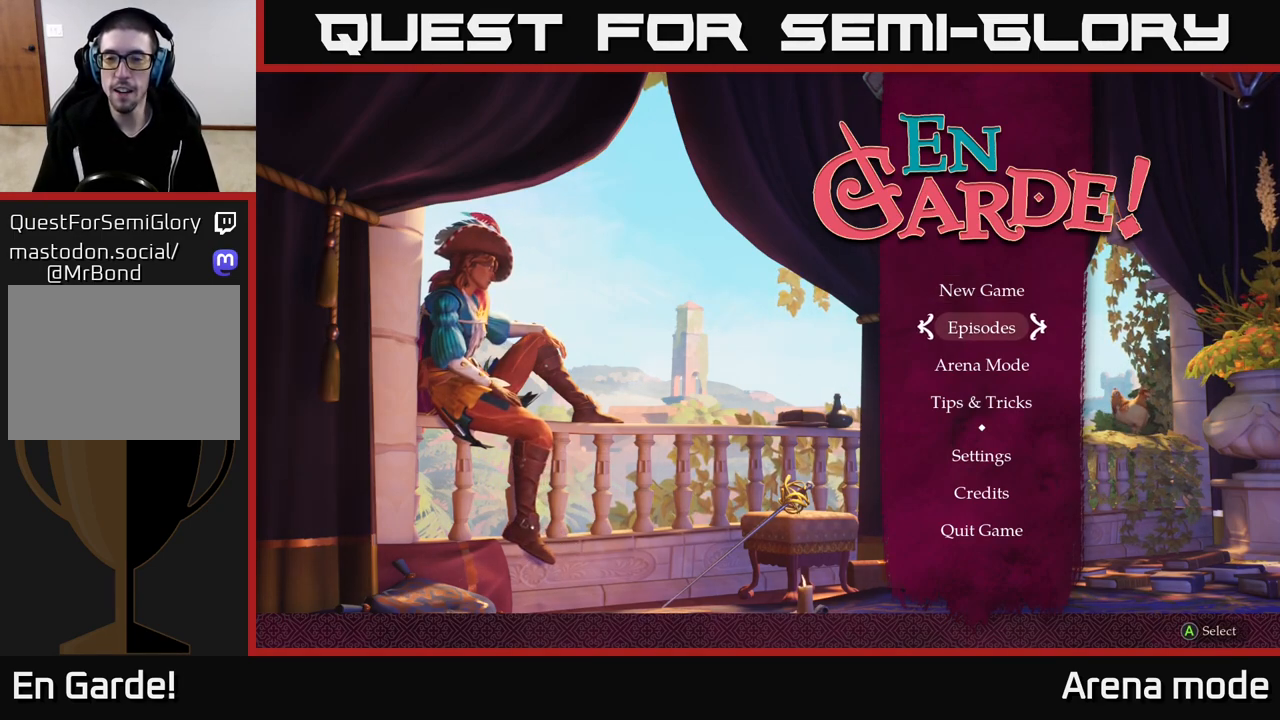
{"buttons": [], "left_stick": "center", "right_stick": "center", "events": [[67, "left_stick", "center"], [200, "left_stick", "up"], [383, "left_stick", "center"]]}
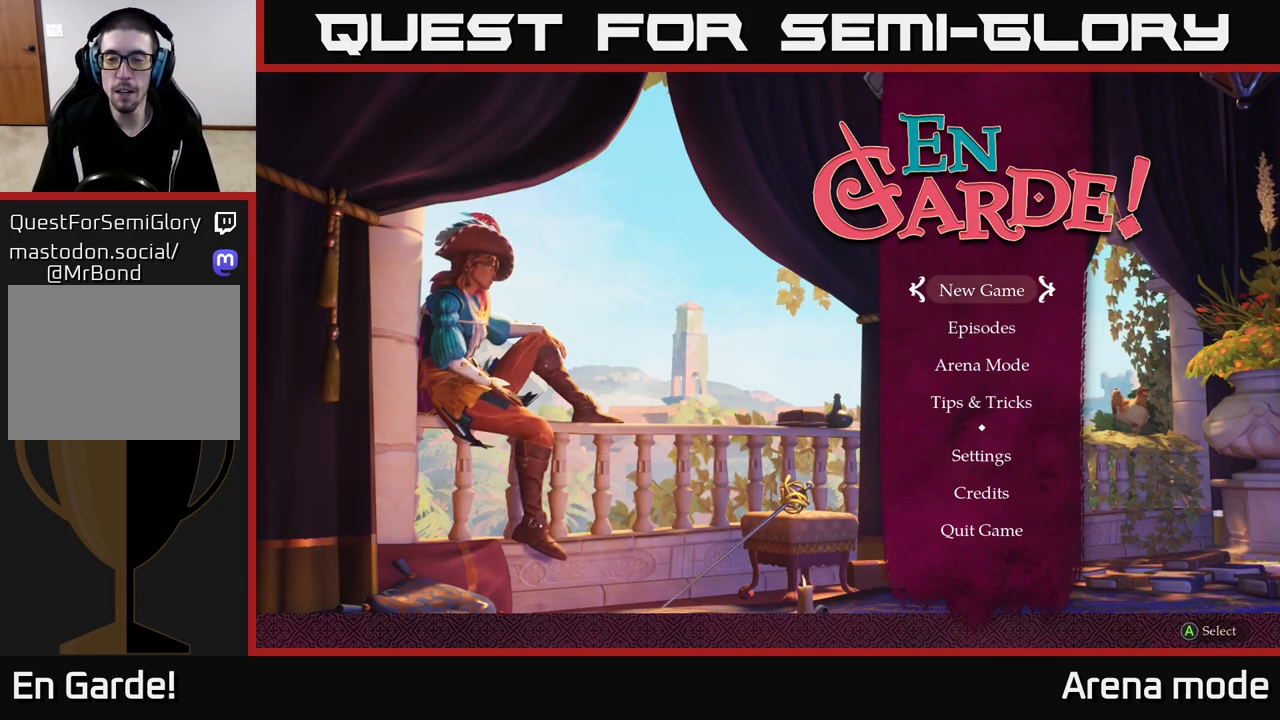
{"buttons": [], "left_stick": "center", "right_stick": "center", "events": []}
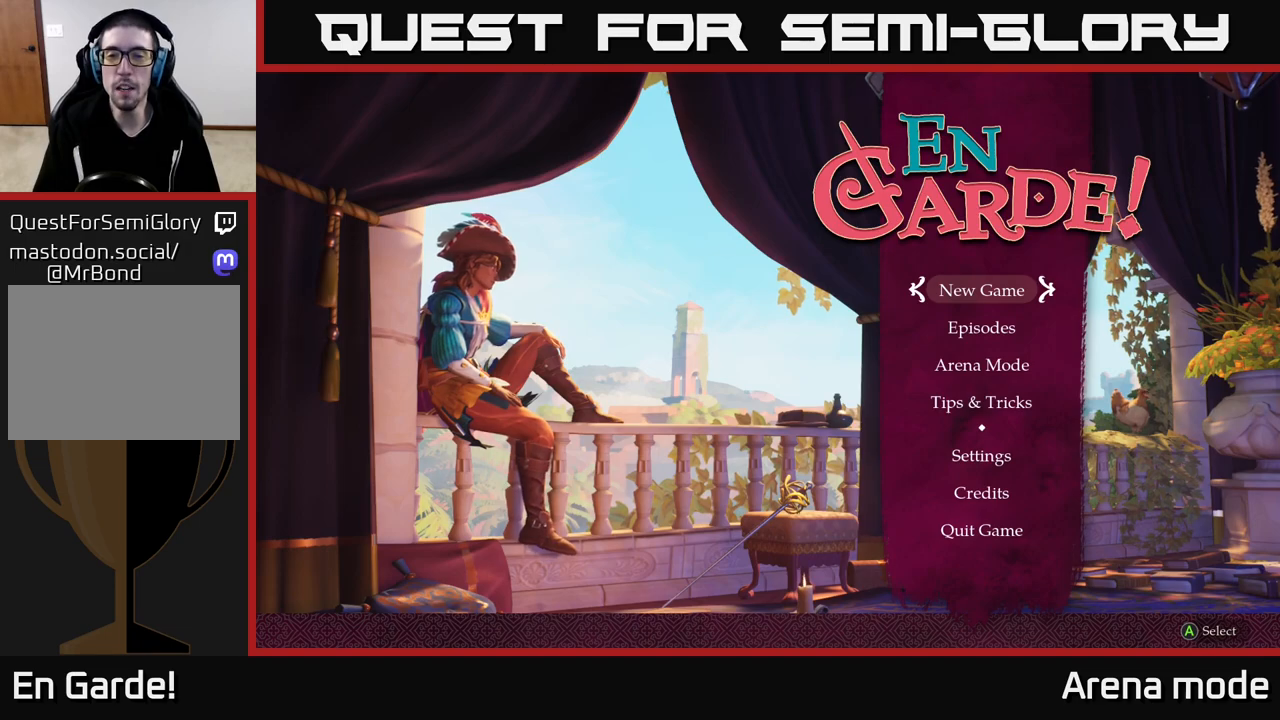
{"buttons": [], "left_stick": "center", "right_stick": "center", "events": []}
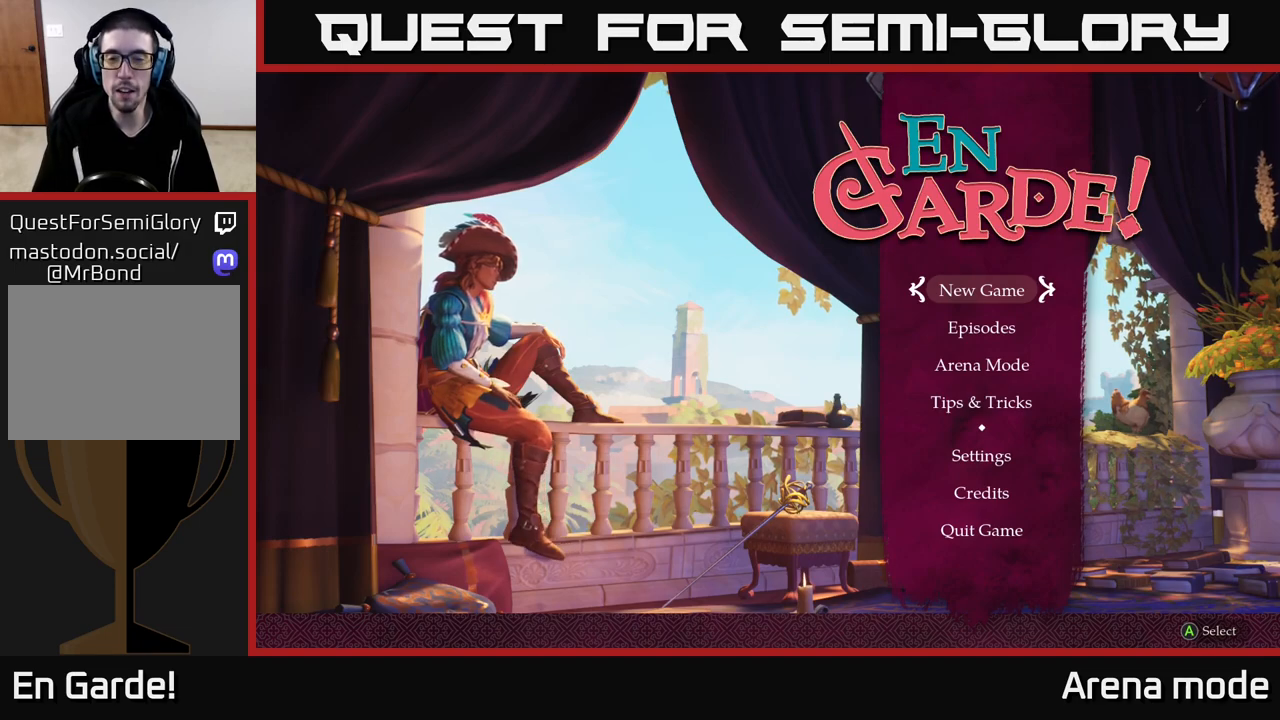
{"buttons": [], "left_stick": "center", "right_stick": "center", "events": []}
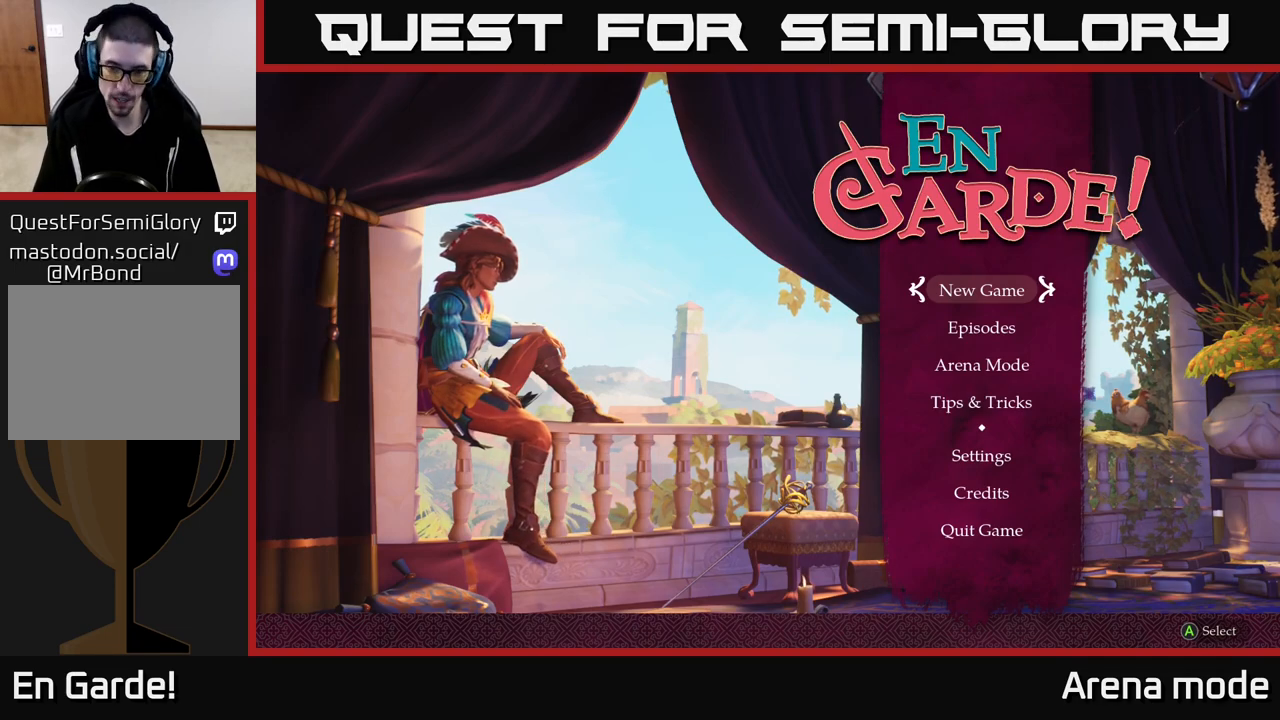
{"buttons": [], "left_stick": "center", "right_stick": "center", "events": []}
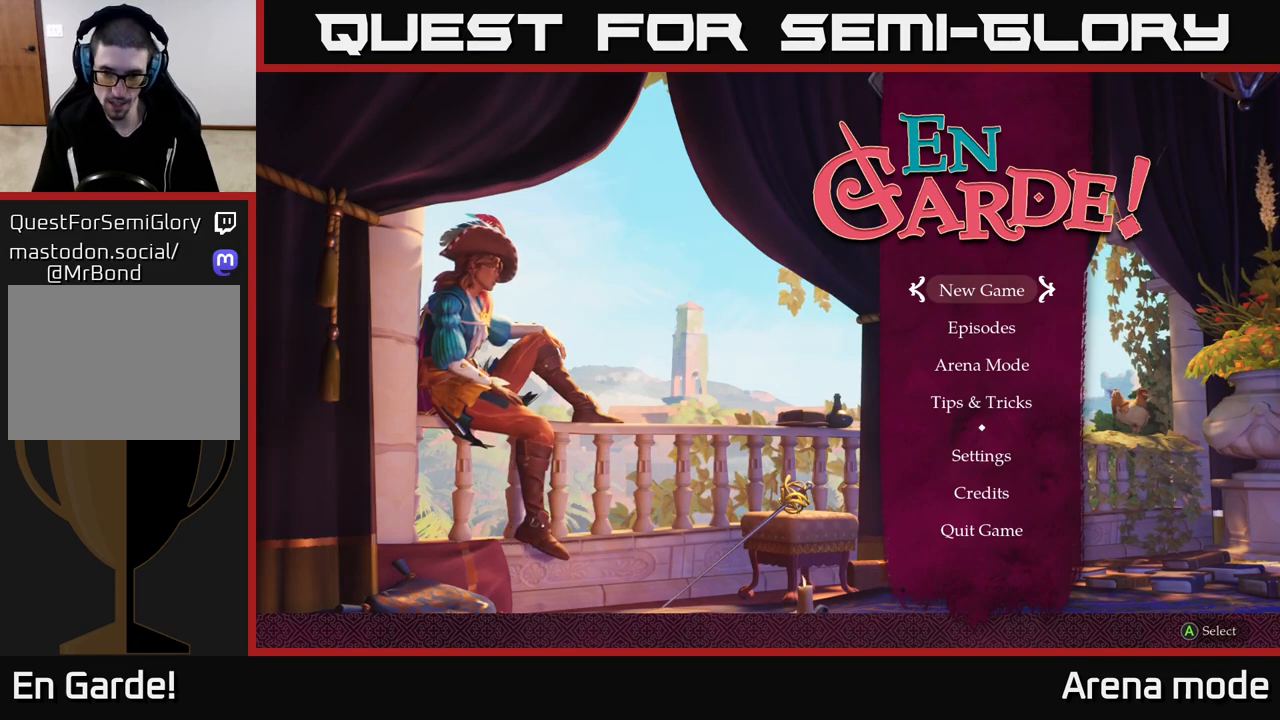
{"buttons": [], "left_stick": "center", "right_stick": "center", "events": []}
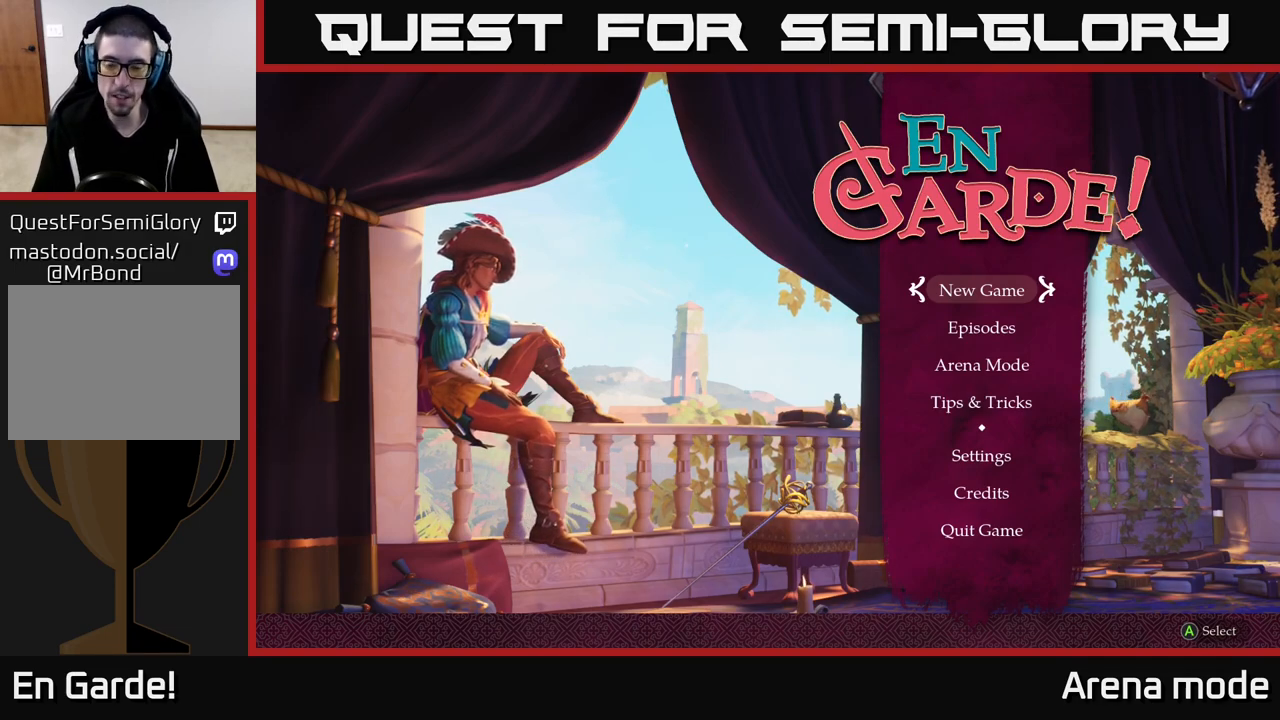
{"buttons": [], "left_stick": "center", "right_stick": "center", "events": [[233, "left_stick", "down"], [433, "left_stick", "center"]]}
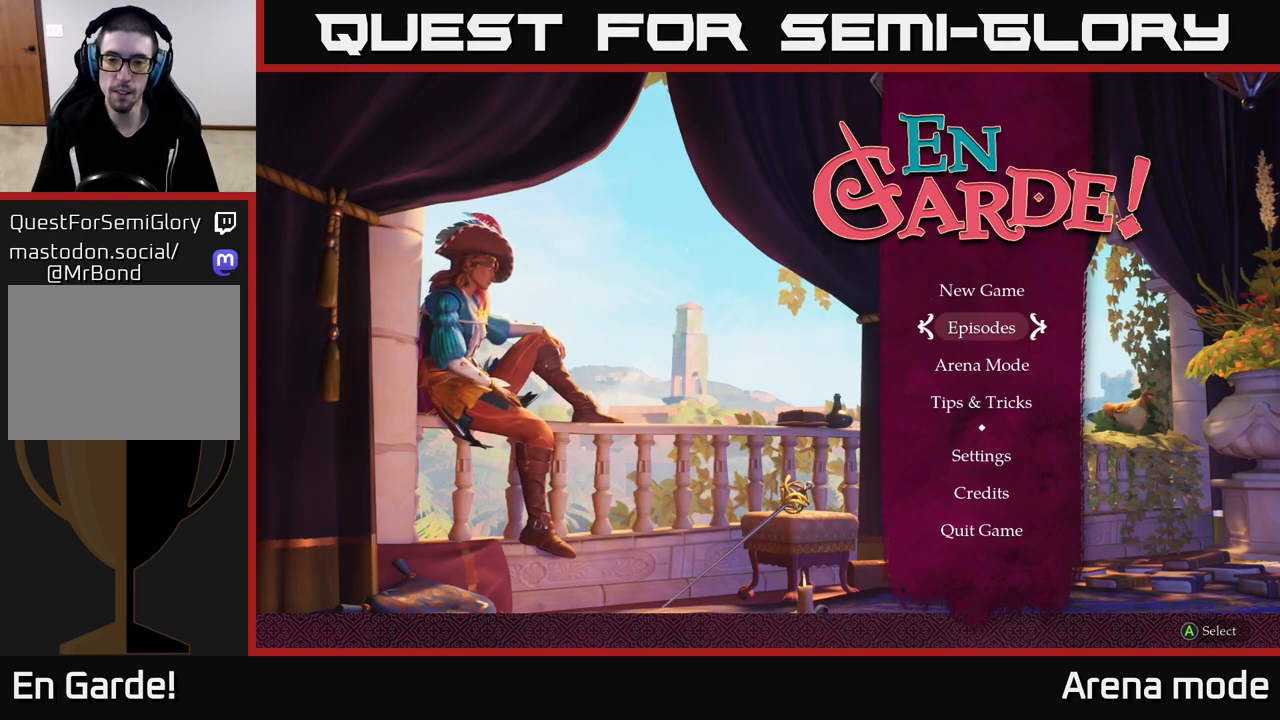
{"buttons": [], "left_stick": "center", "right_stick": "center", "events": []}
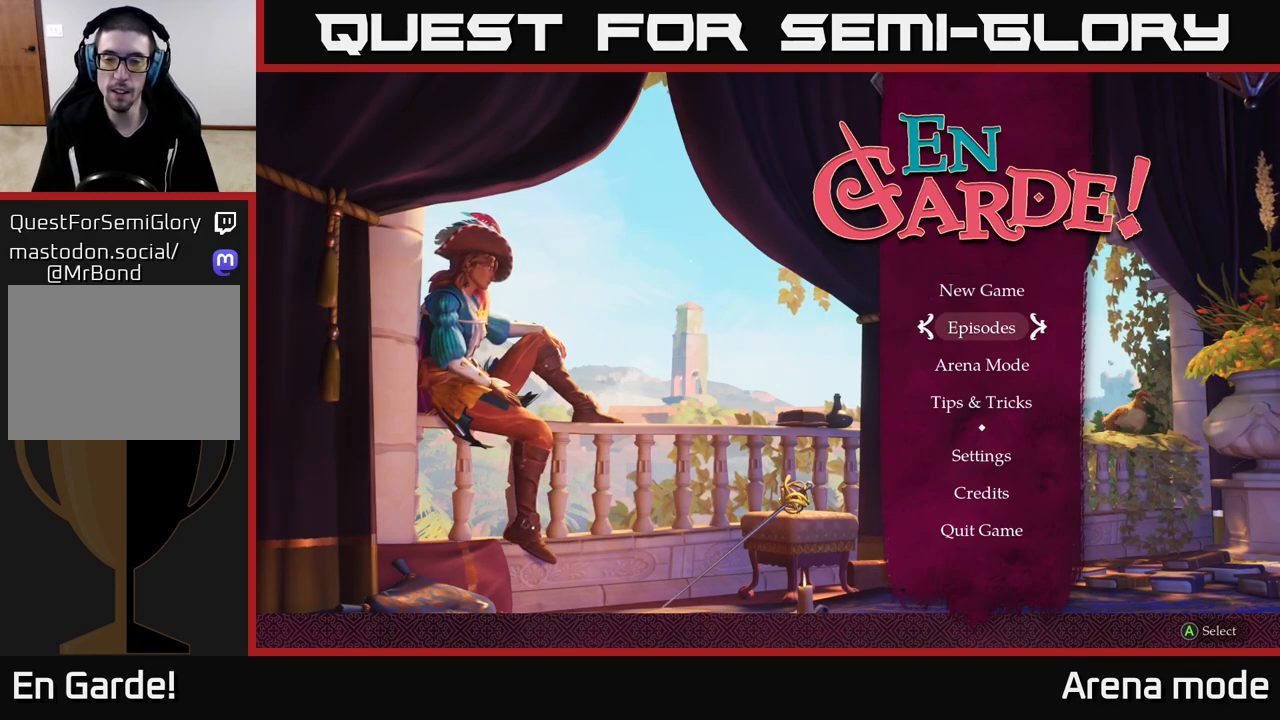
{"buttons": [], "left_stick": "center", "right_stick": "center", "events": [[117, "left_stick", "down"], [283, "left_stick", "center"]]}
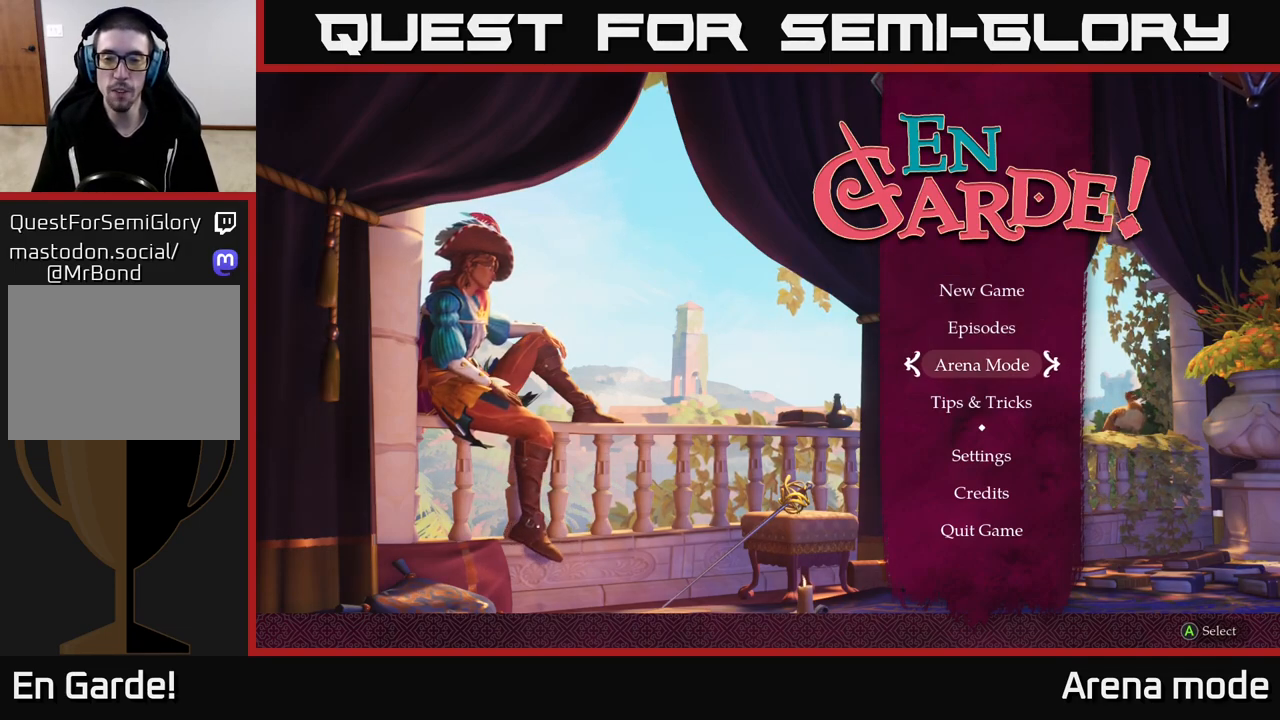
{"buttons": [], "left_stick": "center", "right_stick": "center", "events": []}
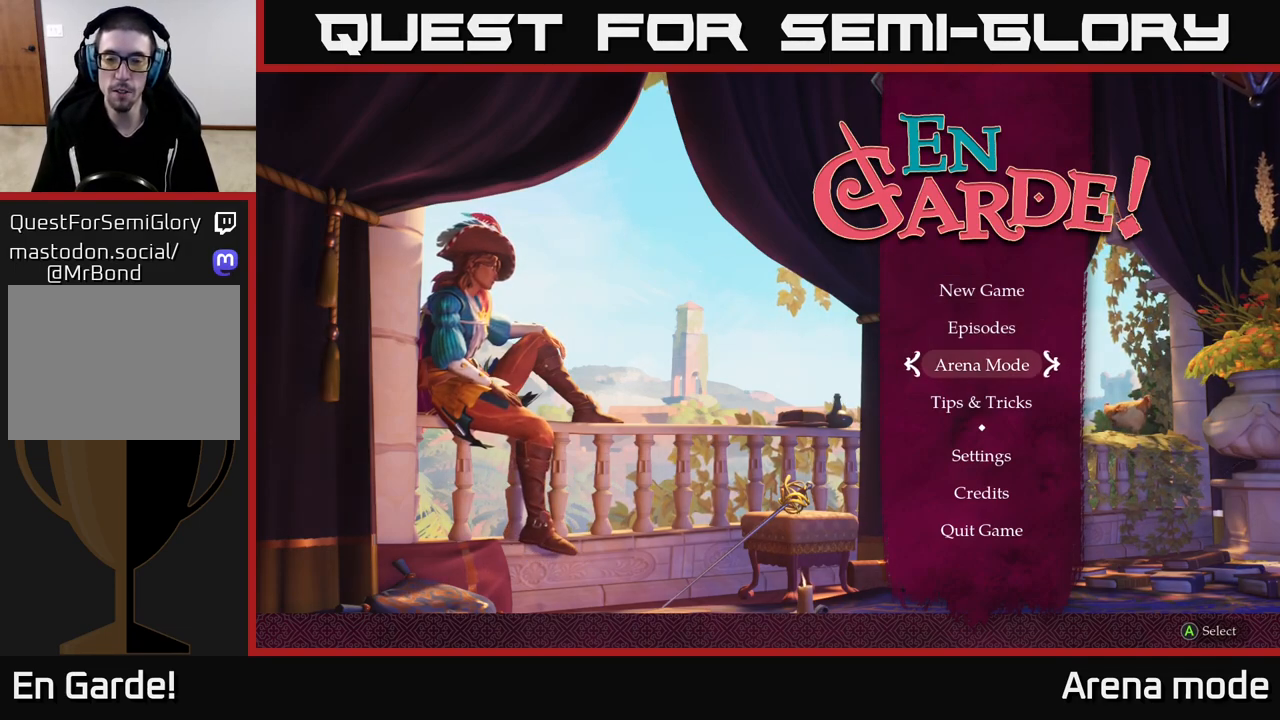
{"buttons": [], "left_stick": "center", "right_stick": "center", "events": []}
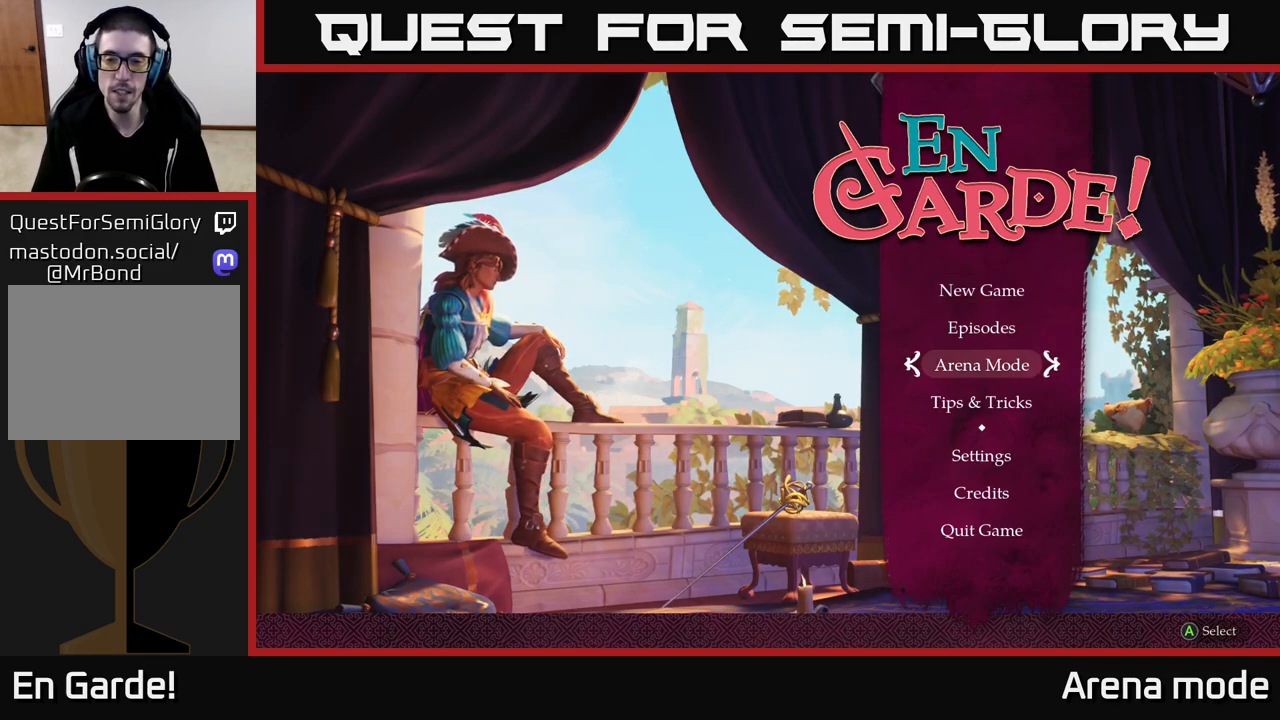
{"buttons": [], "left_stick": "center", "right_stick": "center", "events": [[200, "A", "down"], [217, "A", "up"]]}
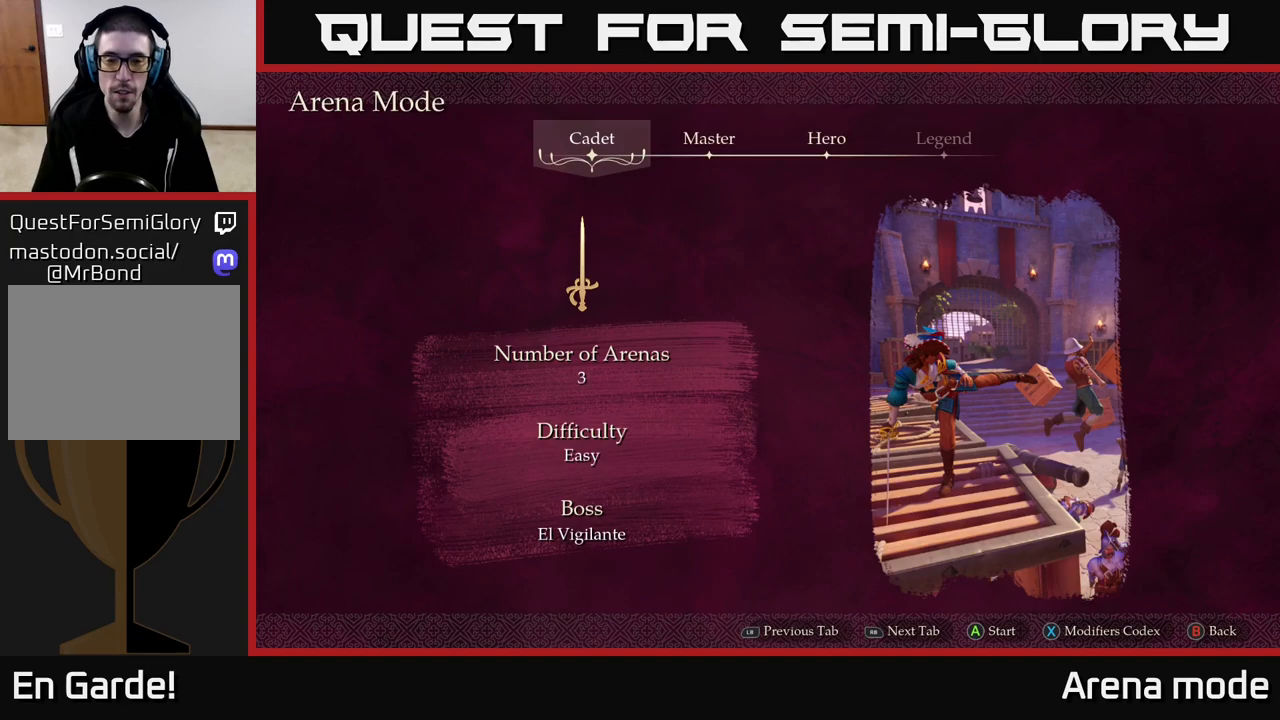
{"buttons": [], "left_stick": "center", "right_stick": "center", "events": []}
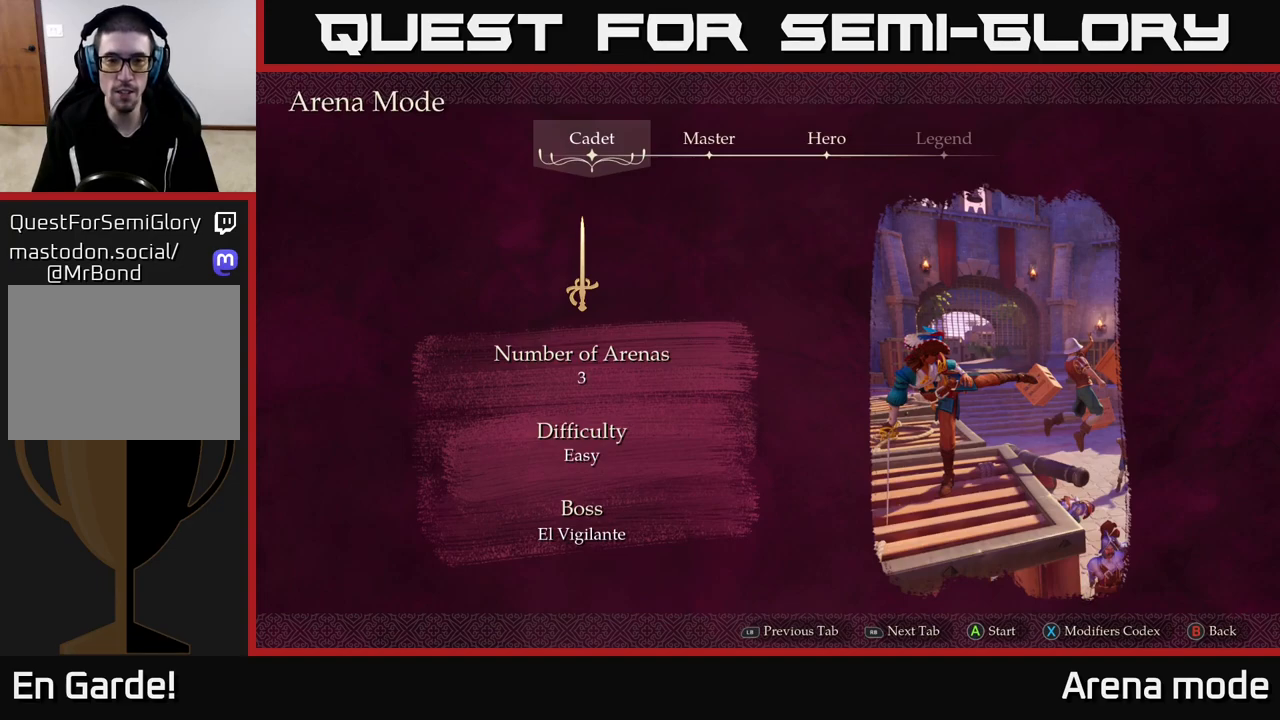
{"buttons": [], "left_stick": "center", "right_stick": "center", "events": []}
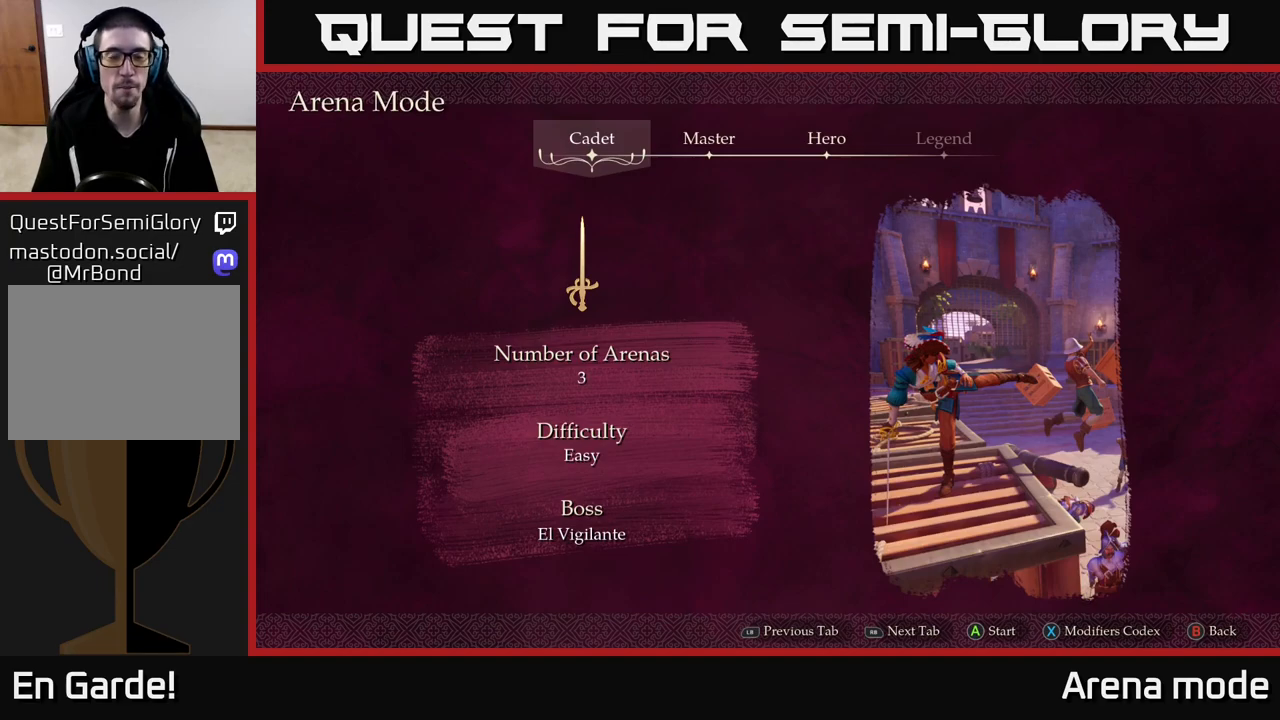
{"buttons": [], "left_stick": "center", "right_stick": "center", "events": []}
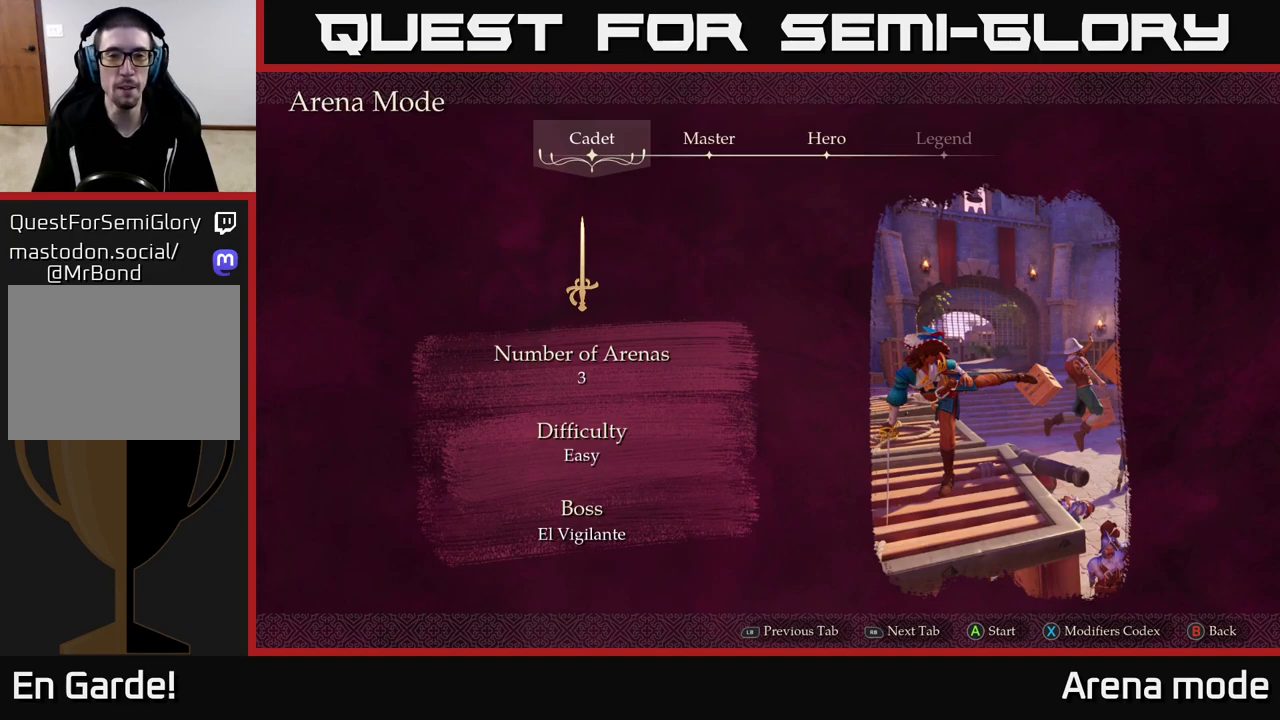
{"buttons": ["R1"], "left_stick": "center", "right_stick": "center", "events": [[33, "left_stick", "right"], [150, "left_stick", "center"], [483, "R1", "down"]]}
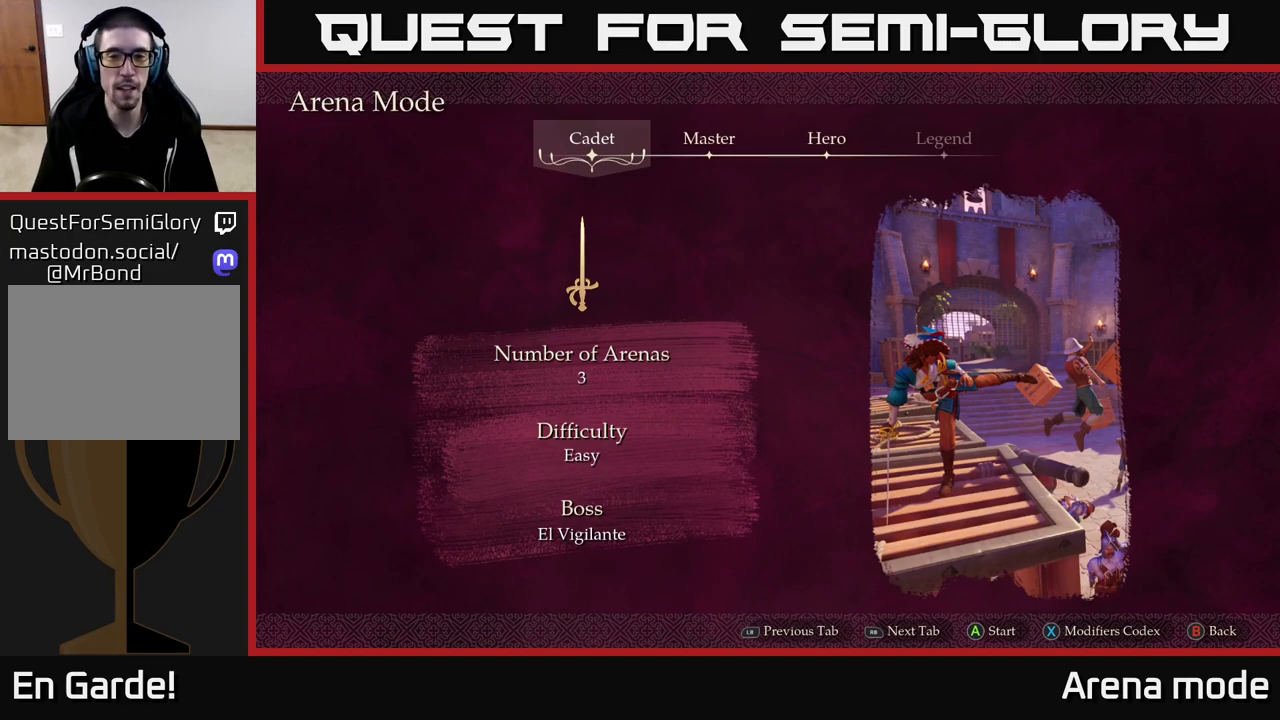
{"buttons": ["R1"], "left_stick": "center", "right_stick": "center", "events": [[133, "R1", "up"], [500, "R1", "down"]]}
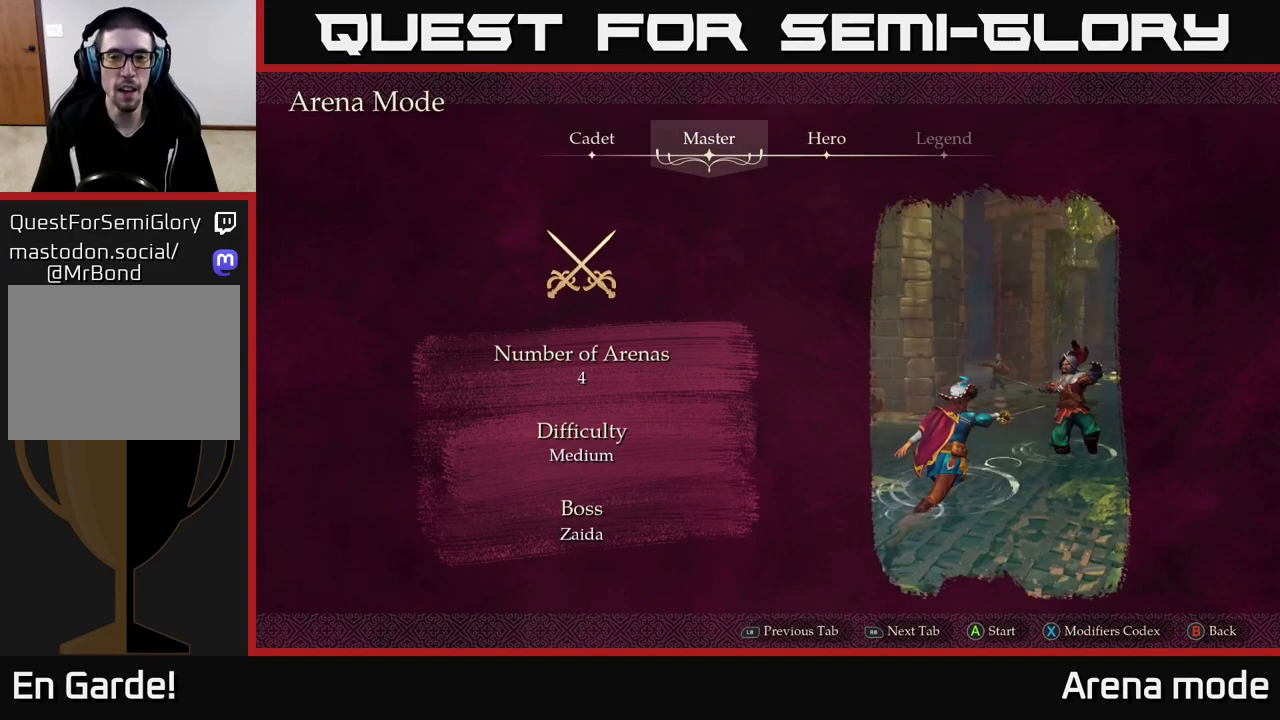
{"buttons": [], "left_stick": "center", "right_stick": "center", "events": [[200, "R1", "up"]]}